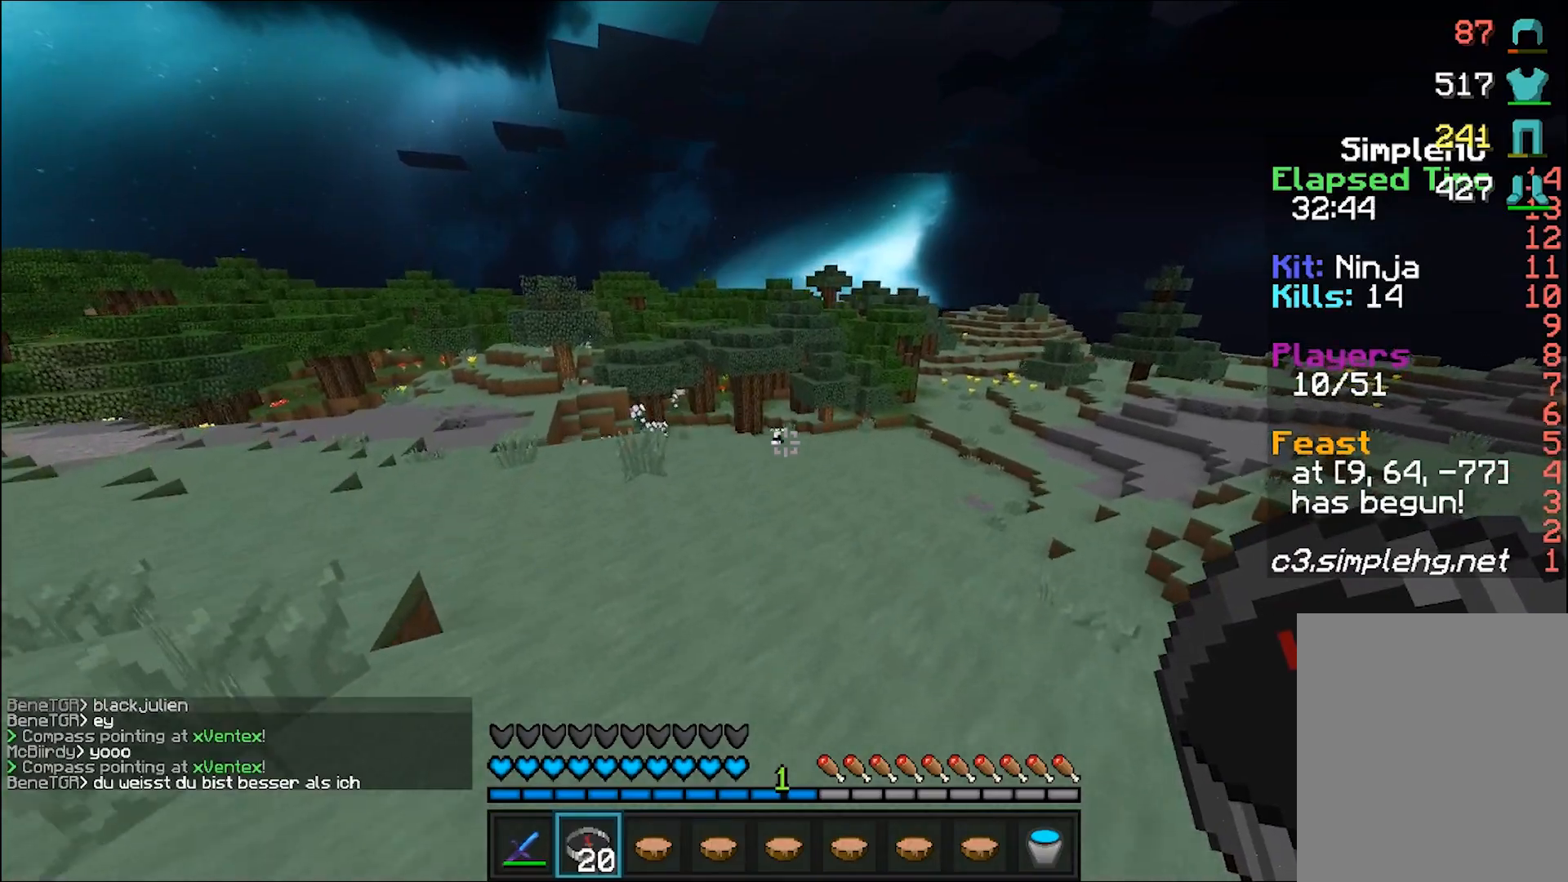
Gameplay with keyboard and mouse; each line is a JSON object with the keys and mouse buttons held at the frame after it. "events" lists presses ("down") and releases ("up") of "a", "d", "s", "w", "mouse_left" and "mouse_right" between this image and that frame as [ms after this image, input, new state], when the widget could be followed in between. "mouse_left", "mouse_right" = the "left", "right" buttons of the "mouse" list. No other keys are recorded. Fast repeated clicks can show as one long hold. Mouse movement is not recorded.
{"keys": ["w"], "mouse": [], "events": []}
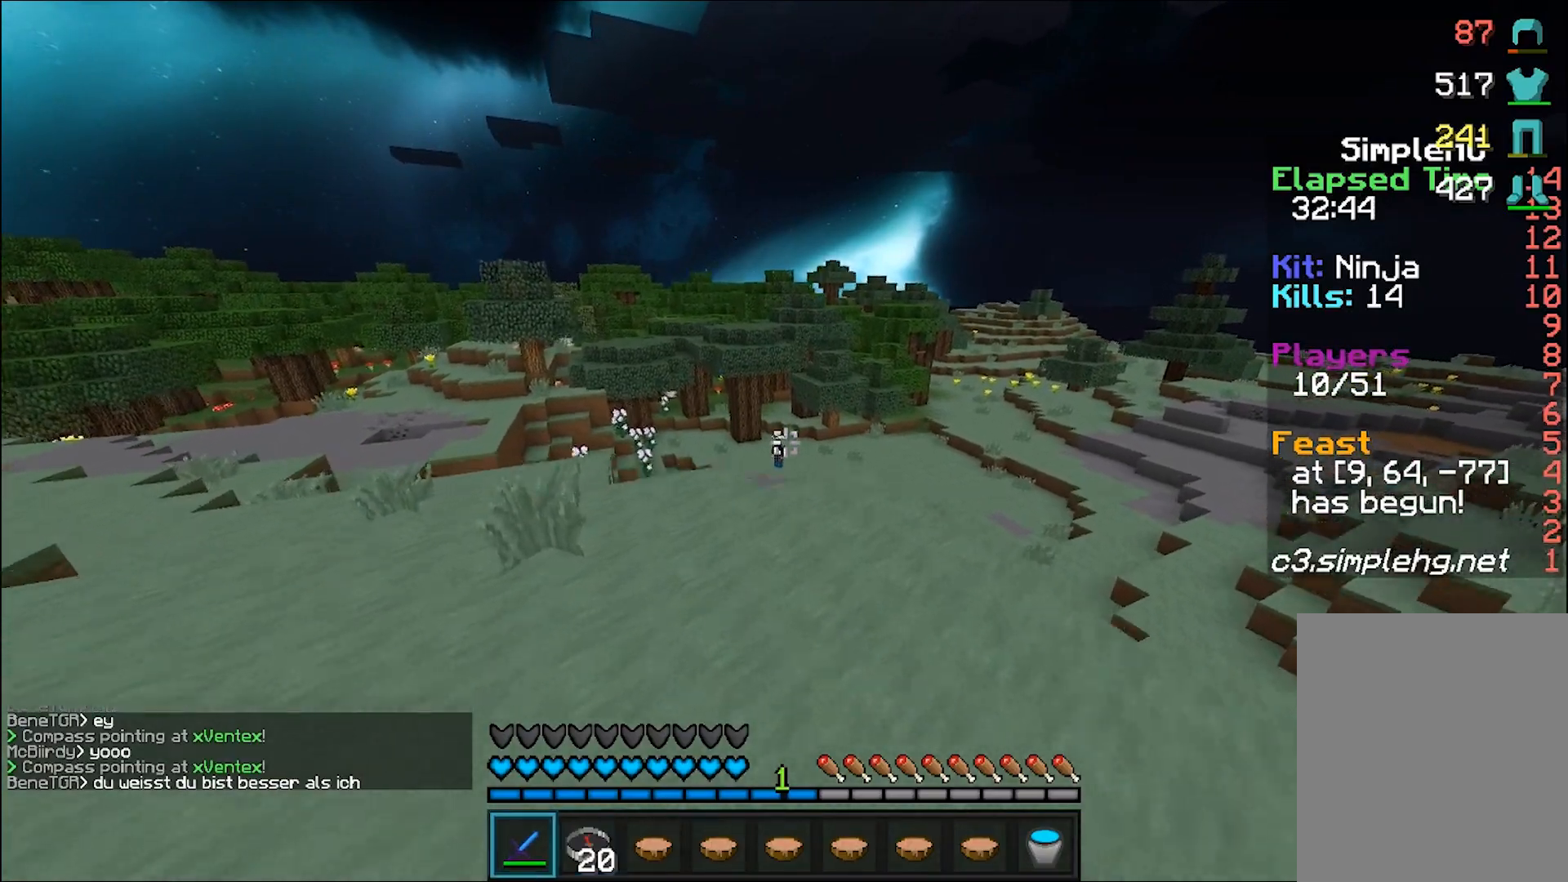
{"keys": ["w"], "mouse": [], "events": []}
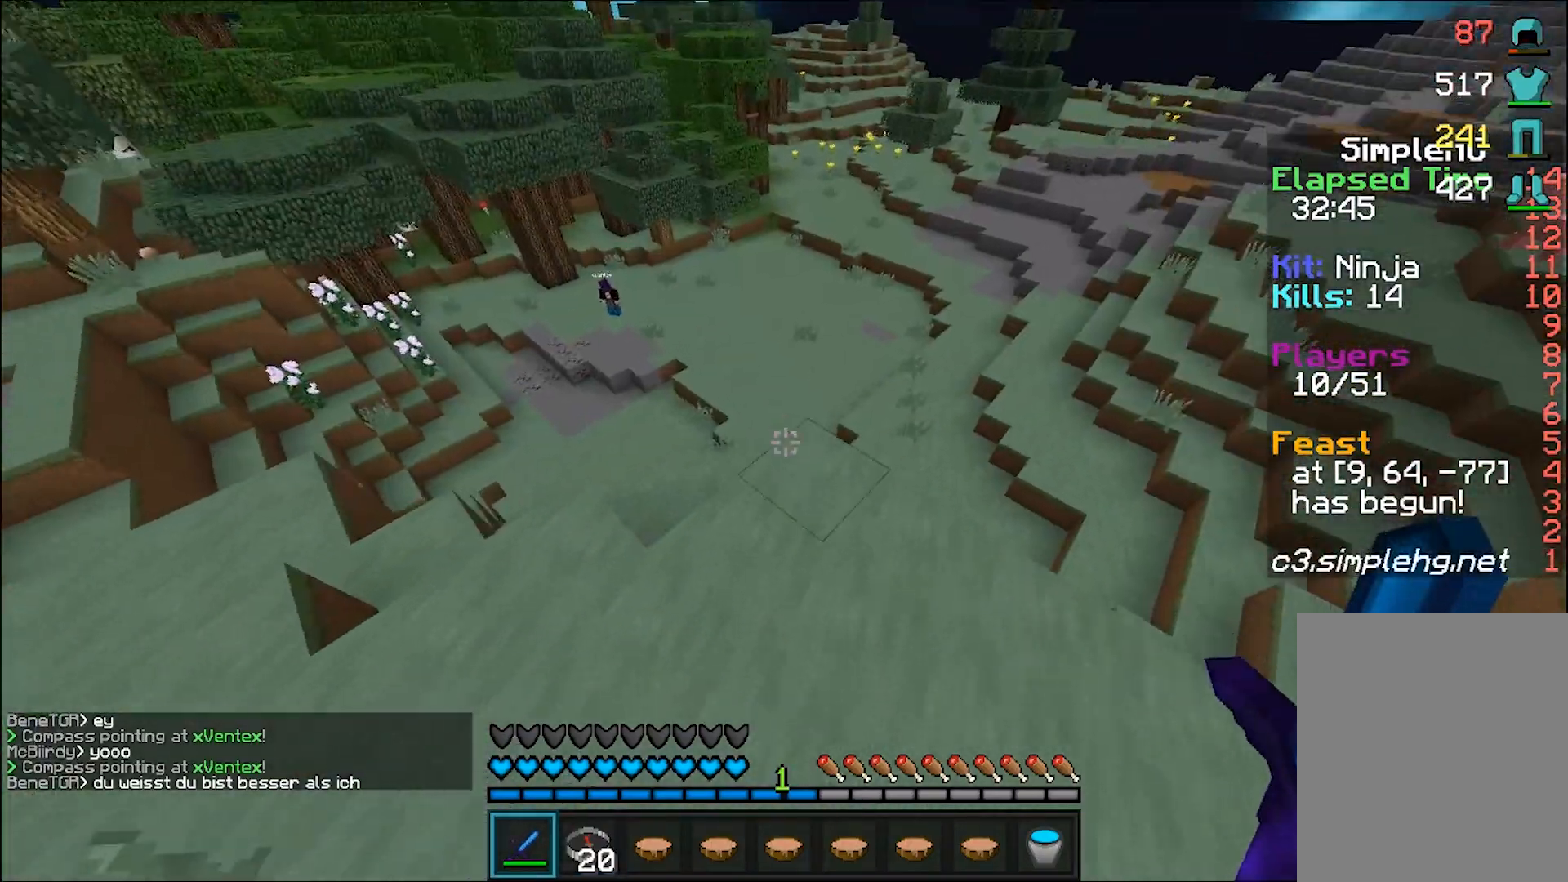
{"keys": ["w"], "mouse": [], "events": []}
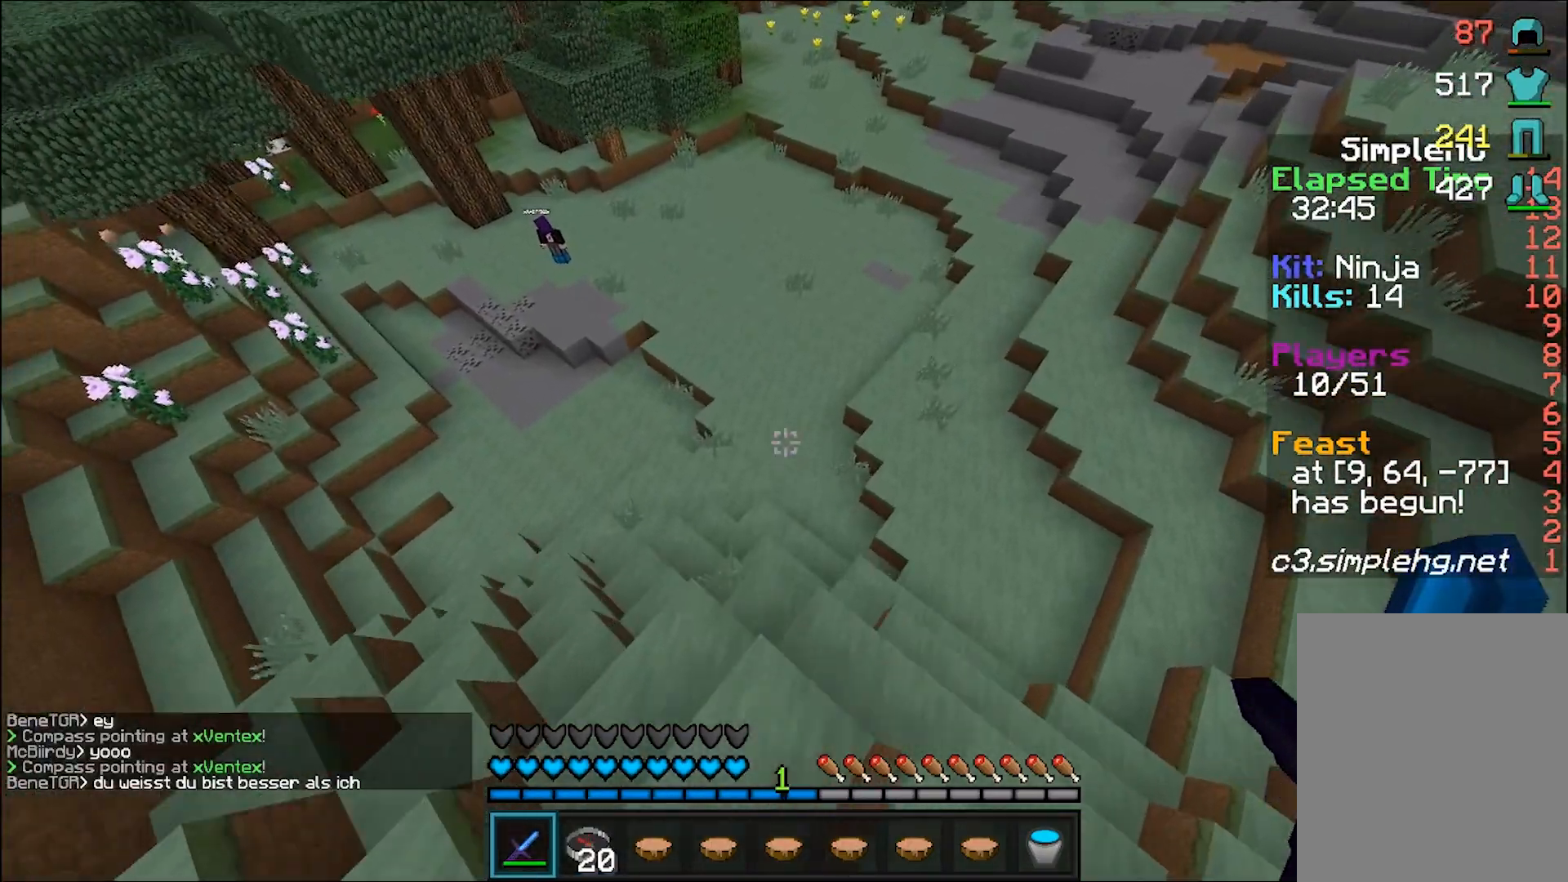
{"keys": ["w"], "mouse": [], "events": []}
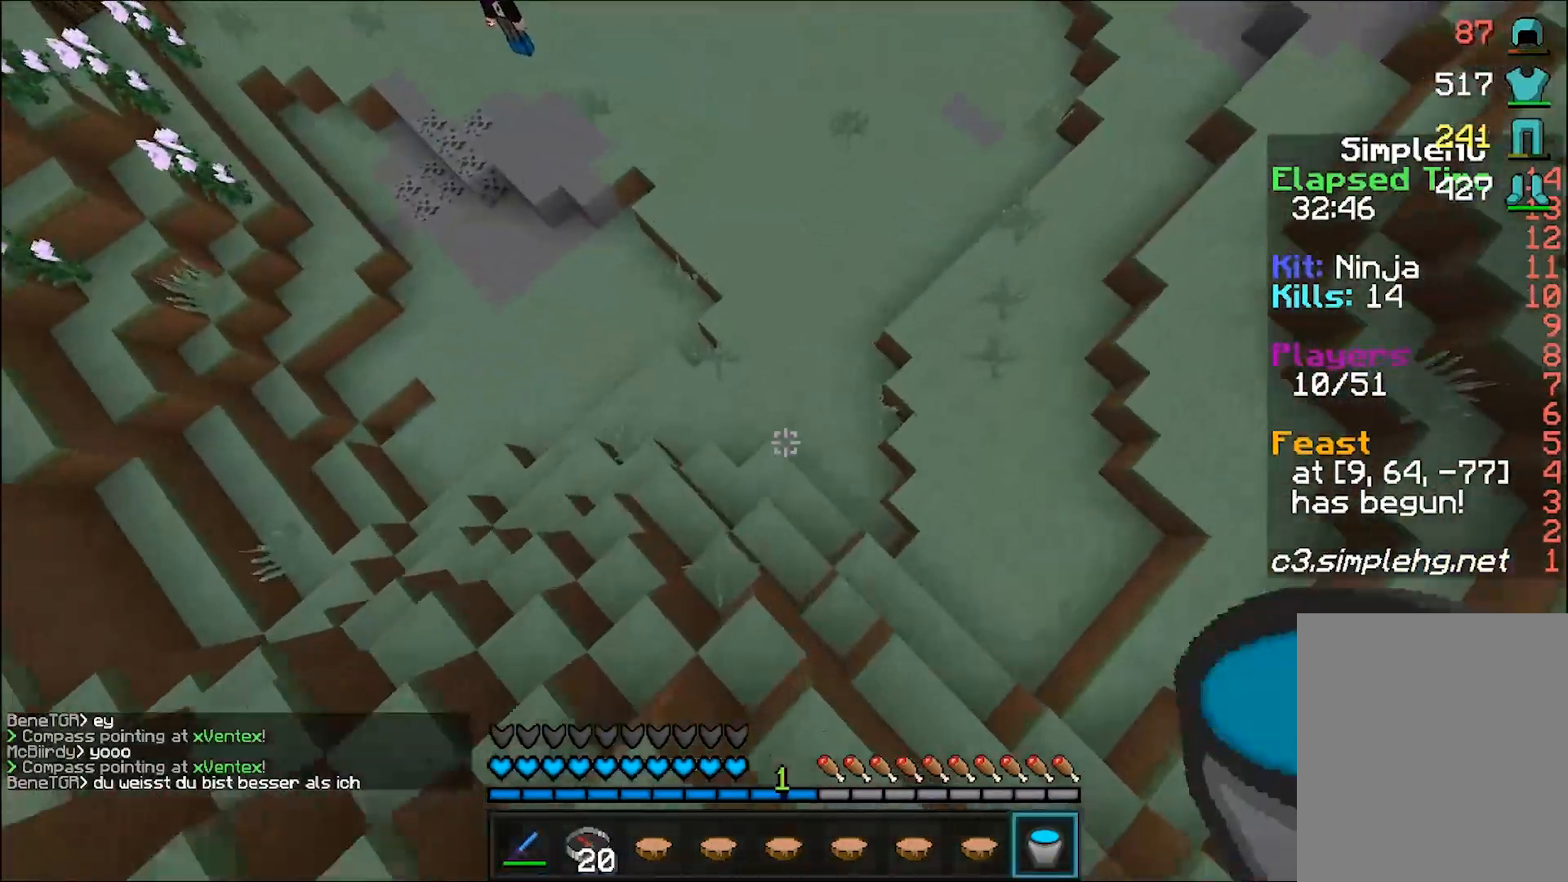
{"keys": ["w"], "mouse": [], "events": []}
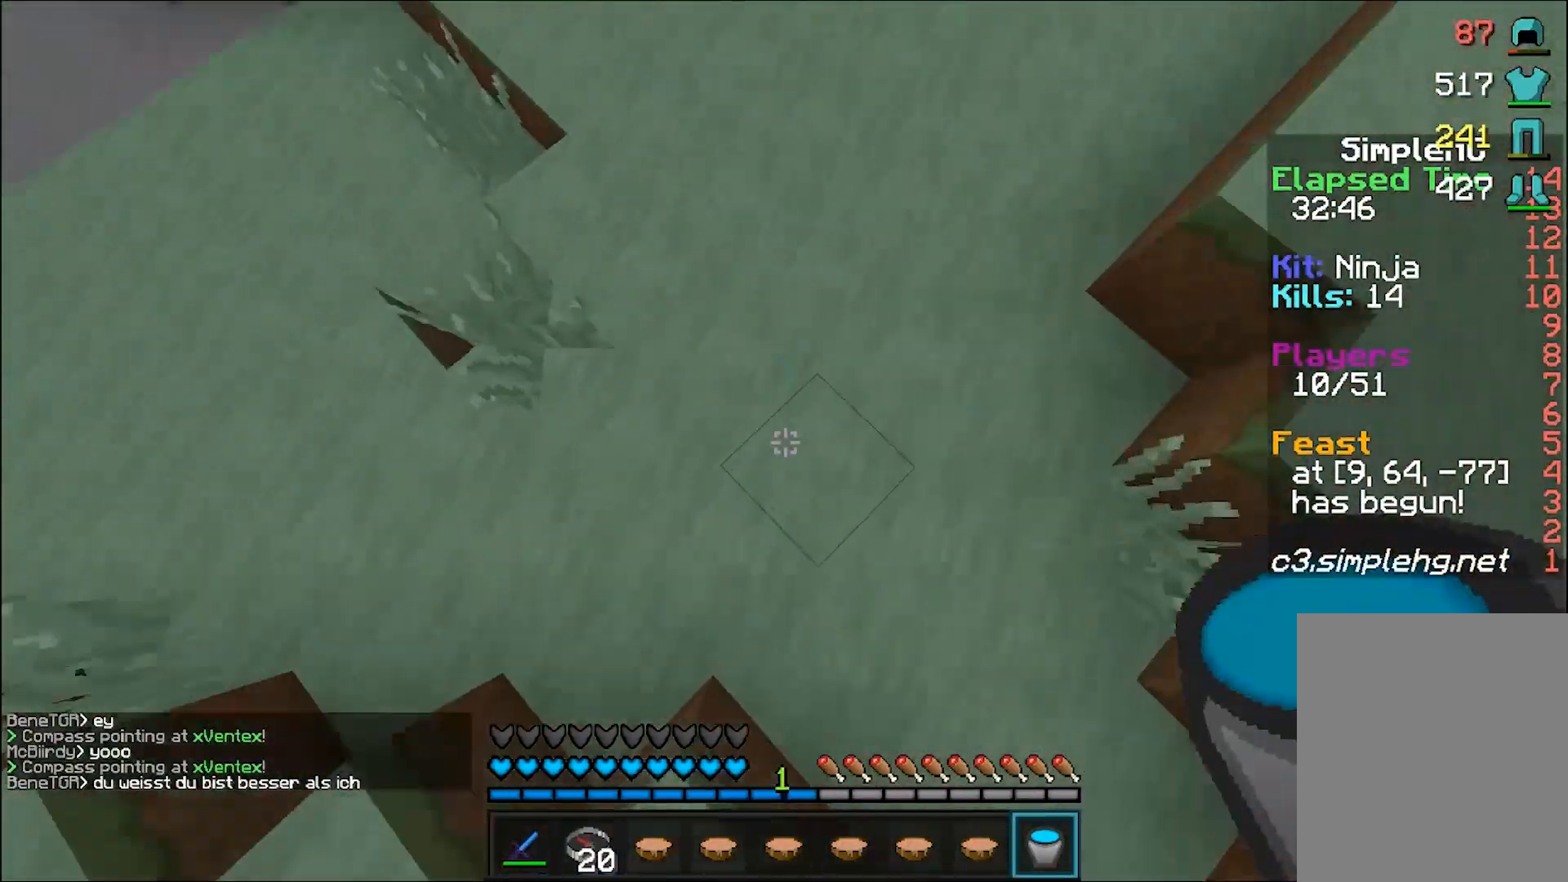
{"keys": ["w"], "mouse": [], "events": [[33, "mouse_right", "down"], [83, "mouse_right", "up"], [133, "mouse_right", "down"], [183, "mouse_right", "up"]]}
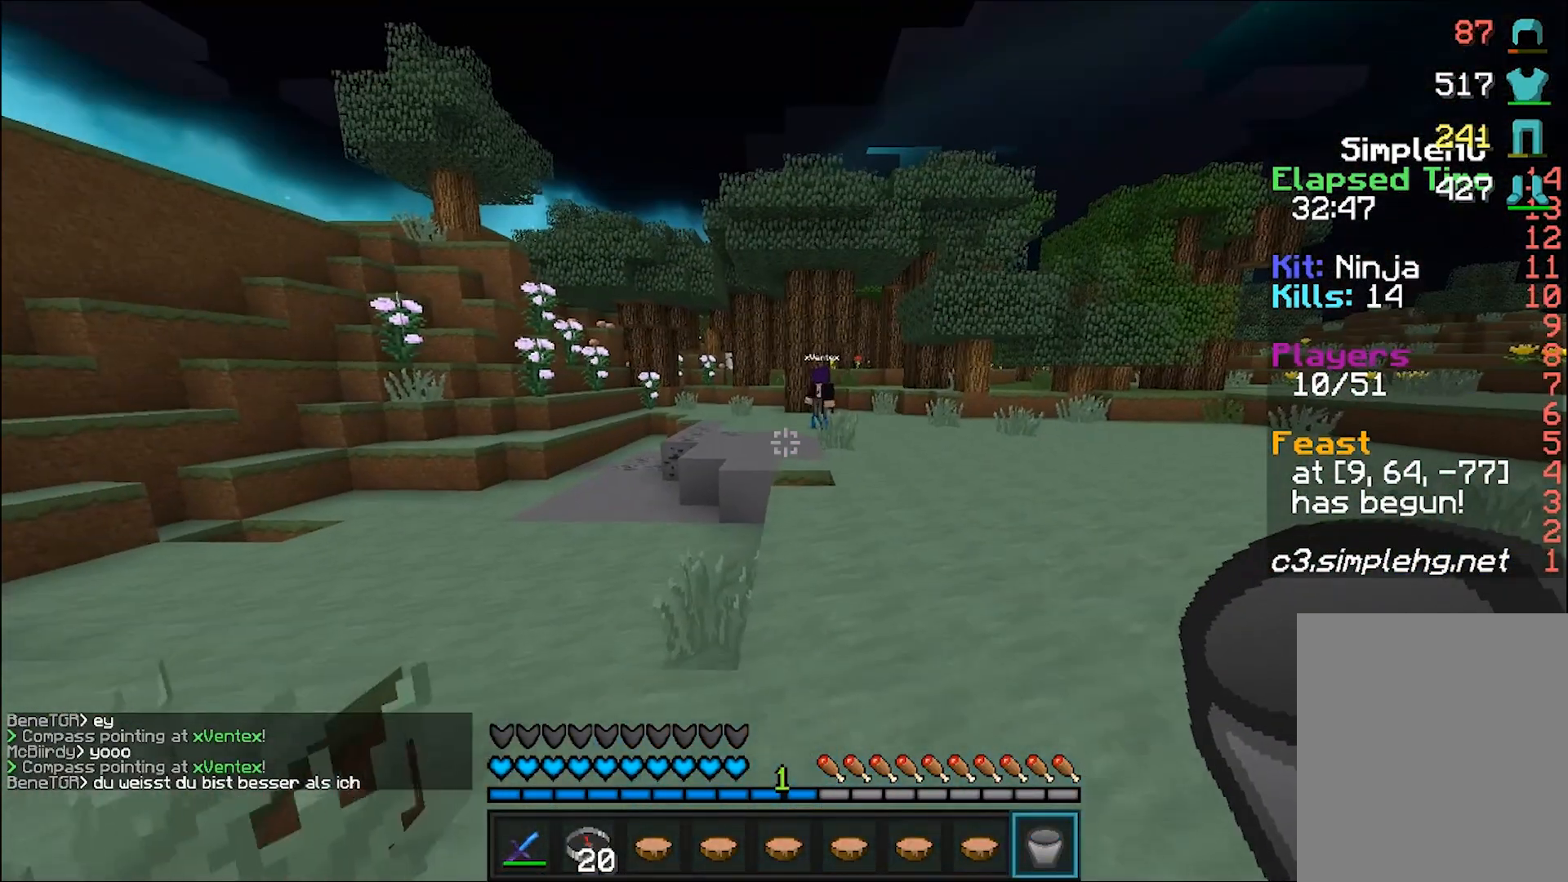
{"keys": [], "mouse": [], "events": [[333, "a", "down"], [433, "a", "up"], [483, "w", "up"]]}
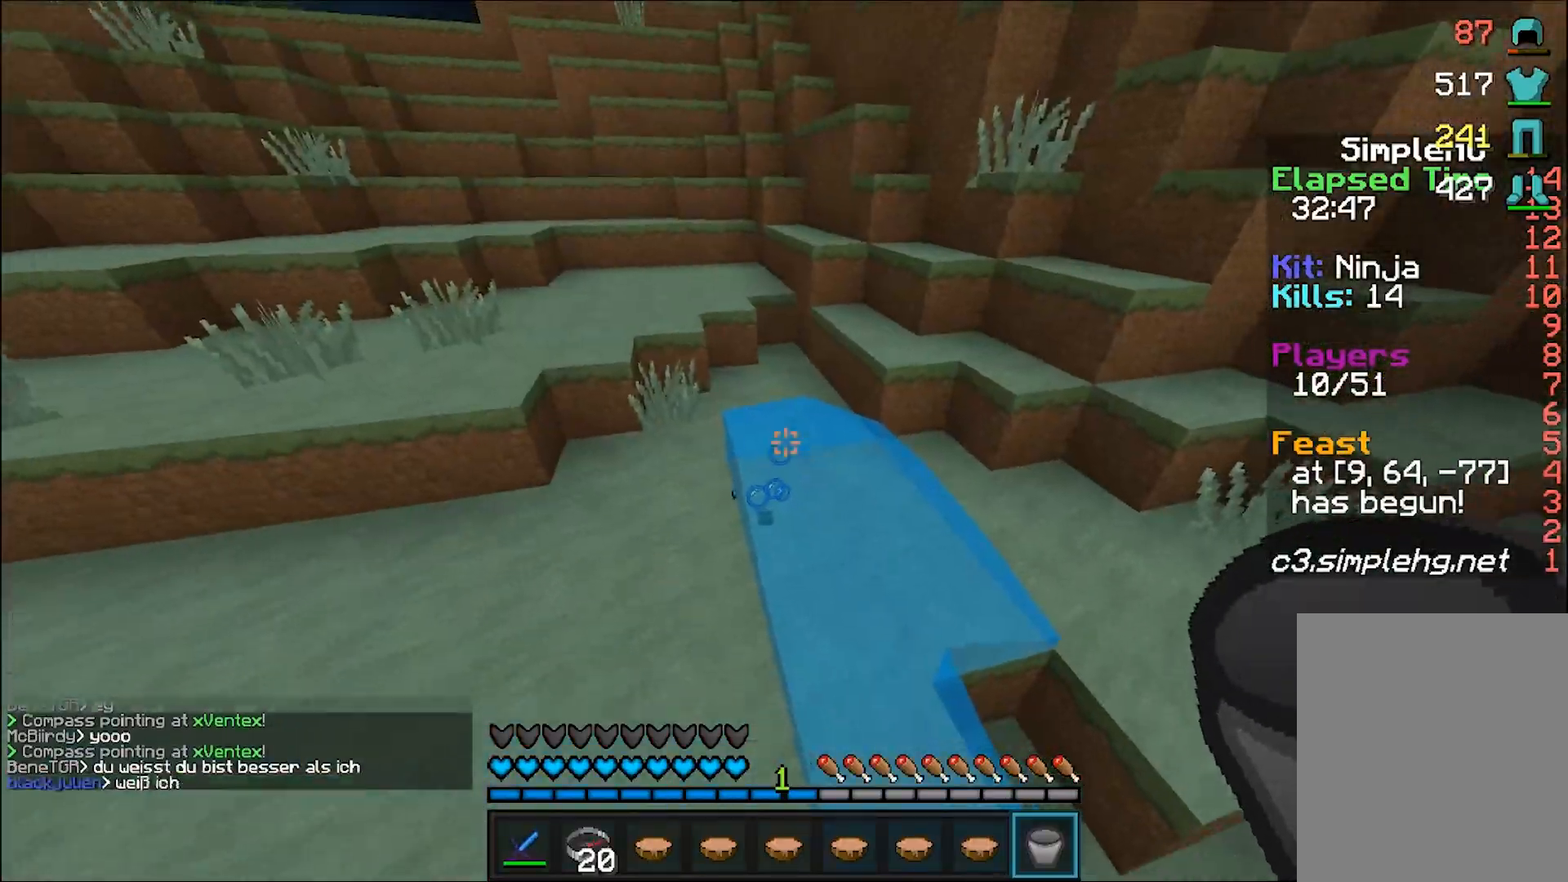
{"keys": ["w"], "mouse": [], "events": [[33, "mouse_right", "down"], [133, "mouse_right", "up"], [233, "w", "down"], [333, "d", "down"], [483, "d", "up"]]}
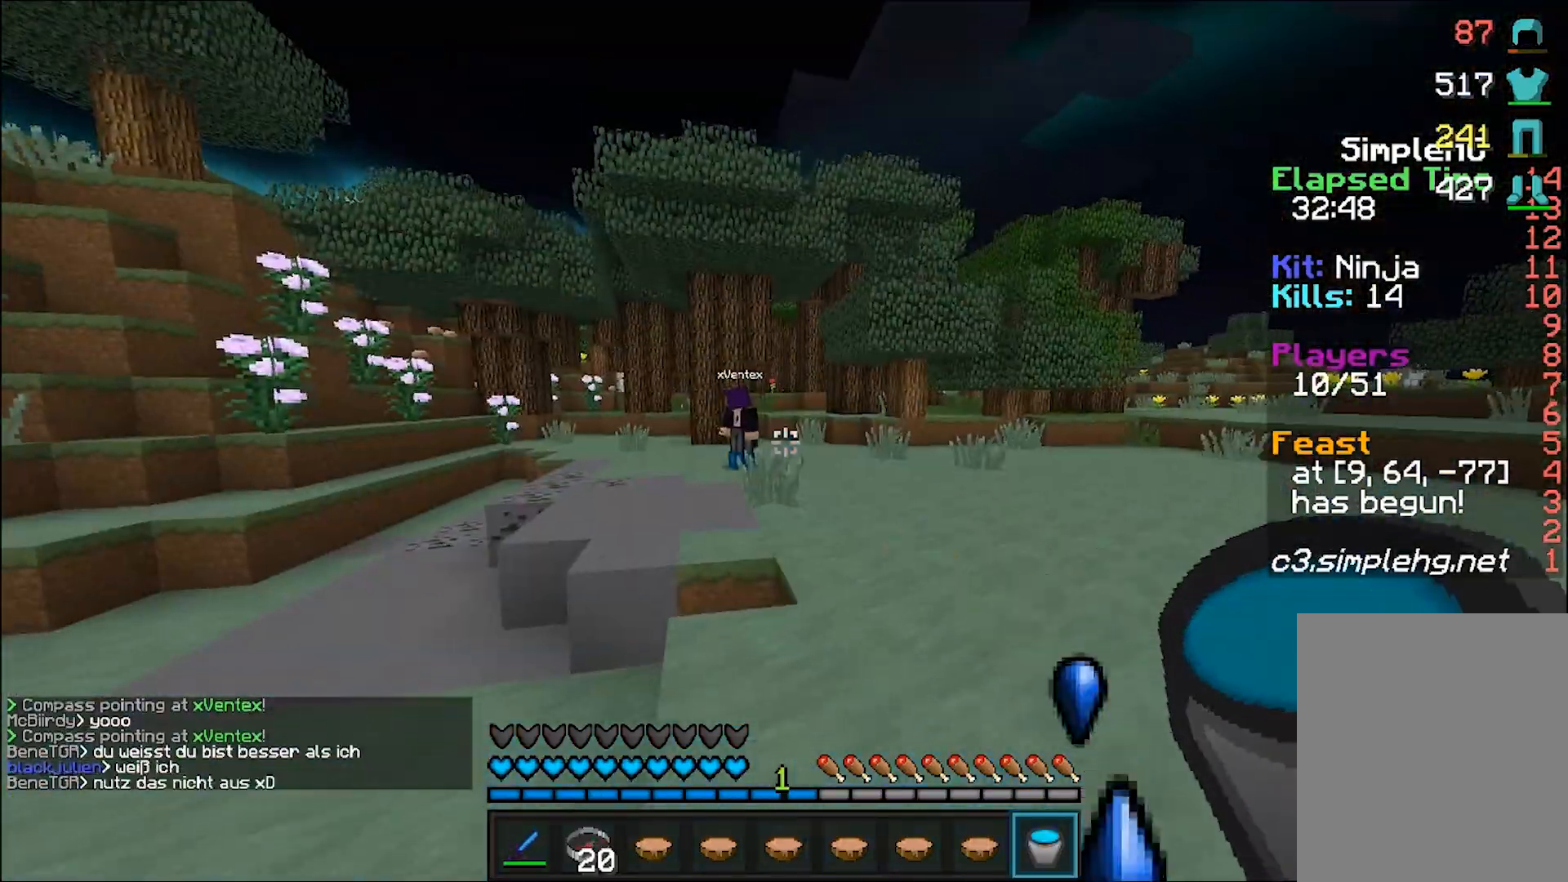
{"keys": ["w"], "mouse": [], "events": [[350, "mouse_left", "down"], [383, "mouse_left", "up"], [433, "mouse_left", "down"], [483, "mouse_left", "up"]]}
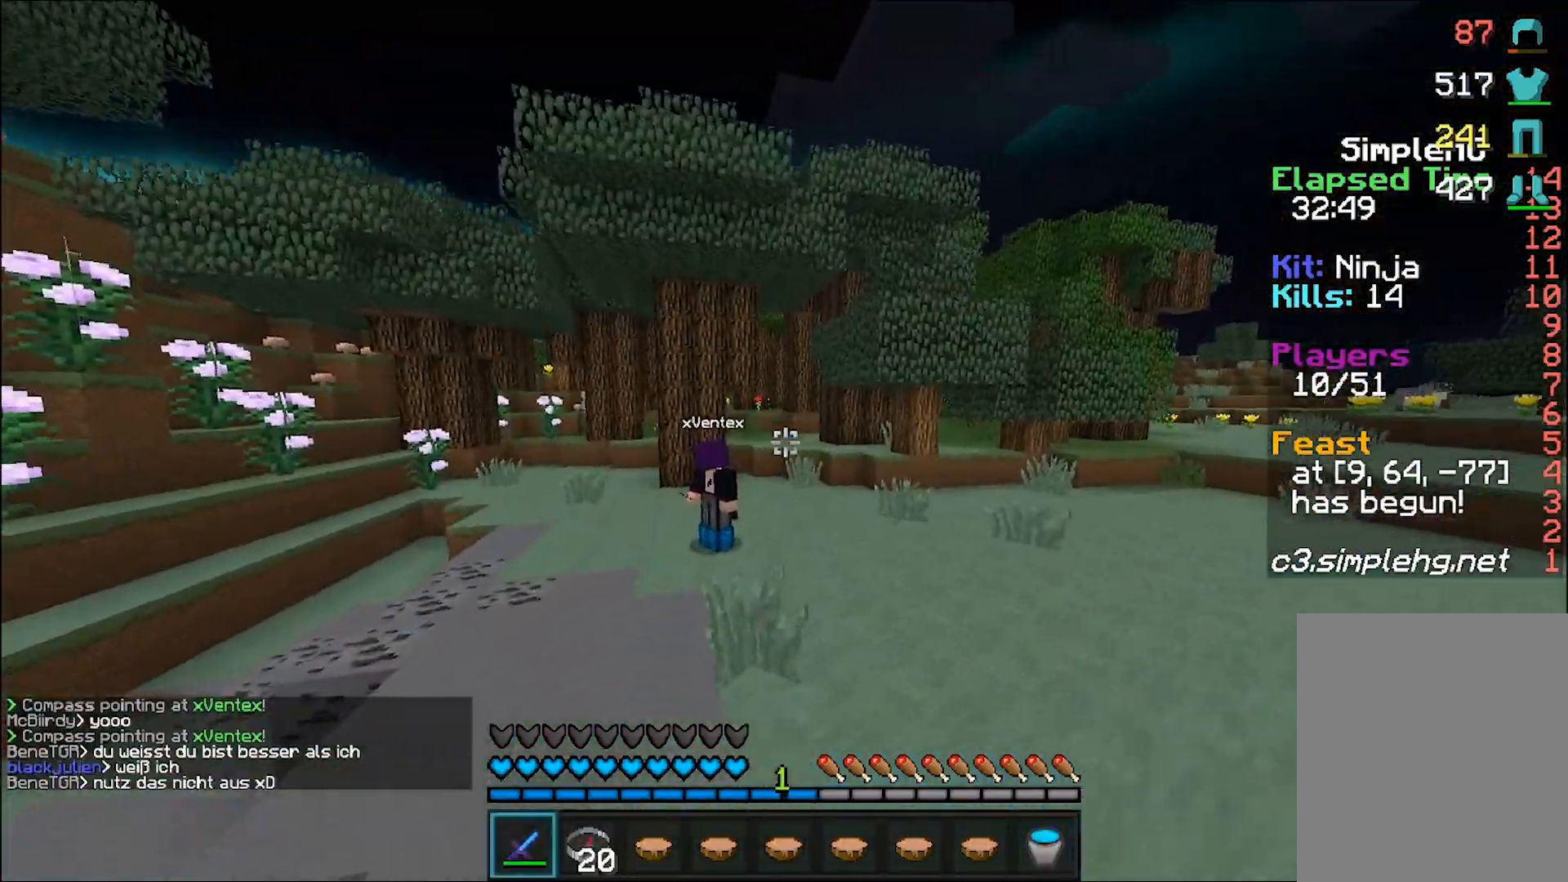
{"keys": ["w"], "mouse": [], "events": [[33, "mouse_left", "down"], [83, "mouse_left", "up"], [133, "mouse_left", "down"], [183, "mouse_left", "up"]]}
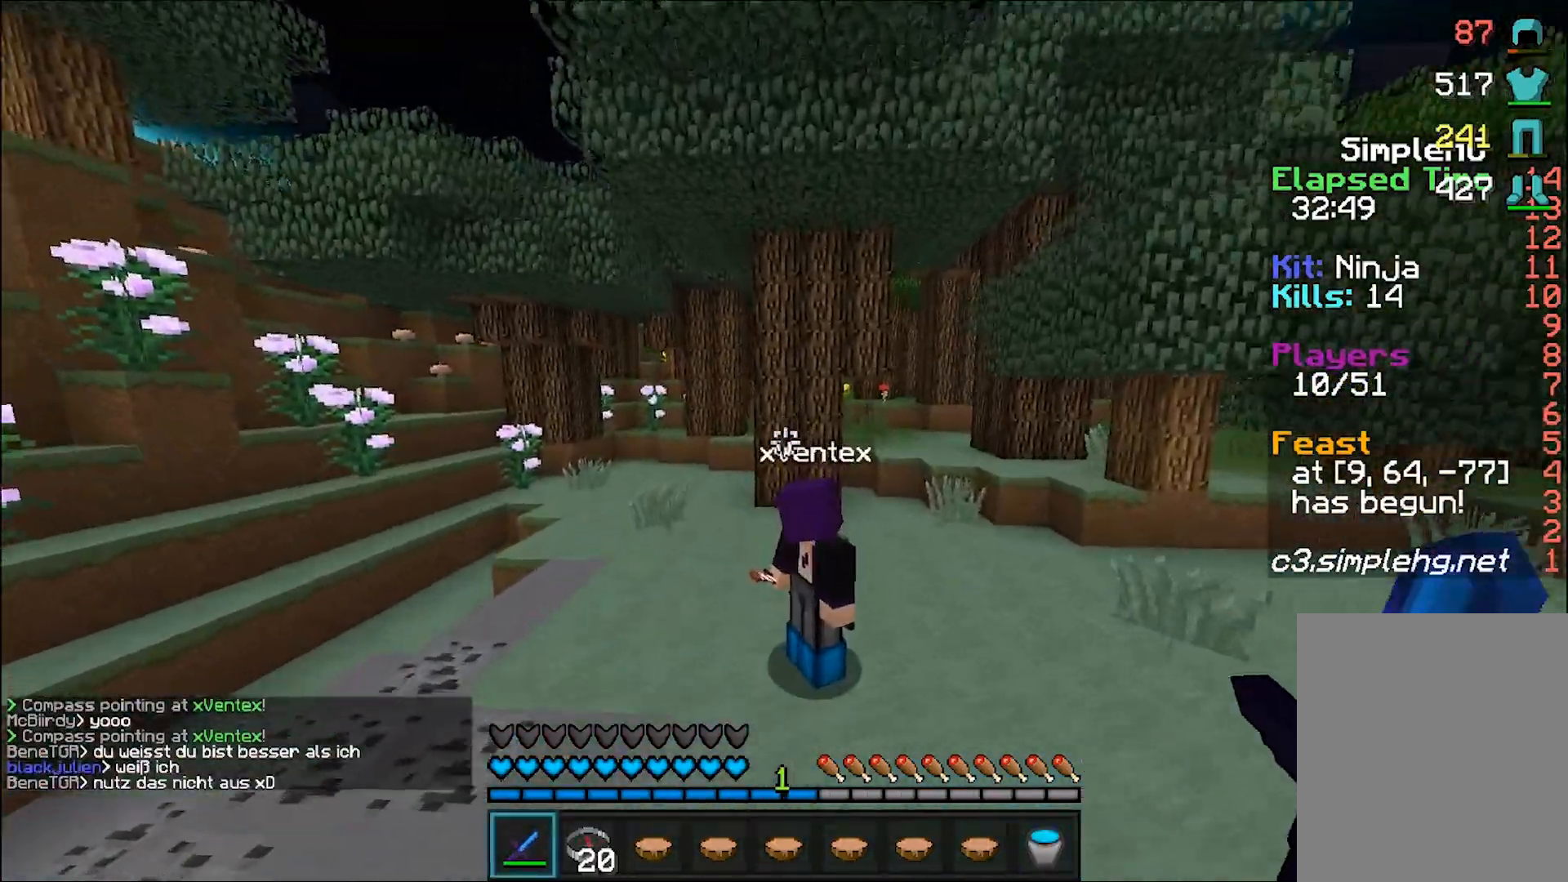
{"keys": ["w"], "mouse": [], "events": [[33, "mouse_left", "down"], [100, "mouse_left", "up"], [133, "a", "down"], [133, "mouse_left", "down"], [183, "mouse_left", "up"], [233, "mouse_left", "down"], [283, "mouse_left", "up"], [333, "a", "up"]]}
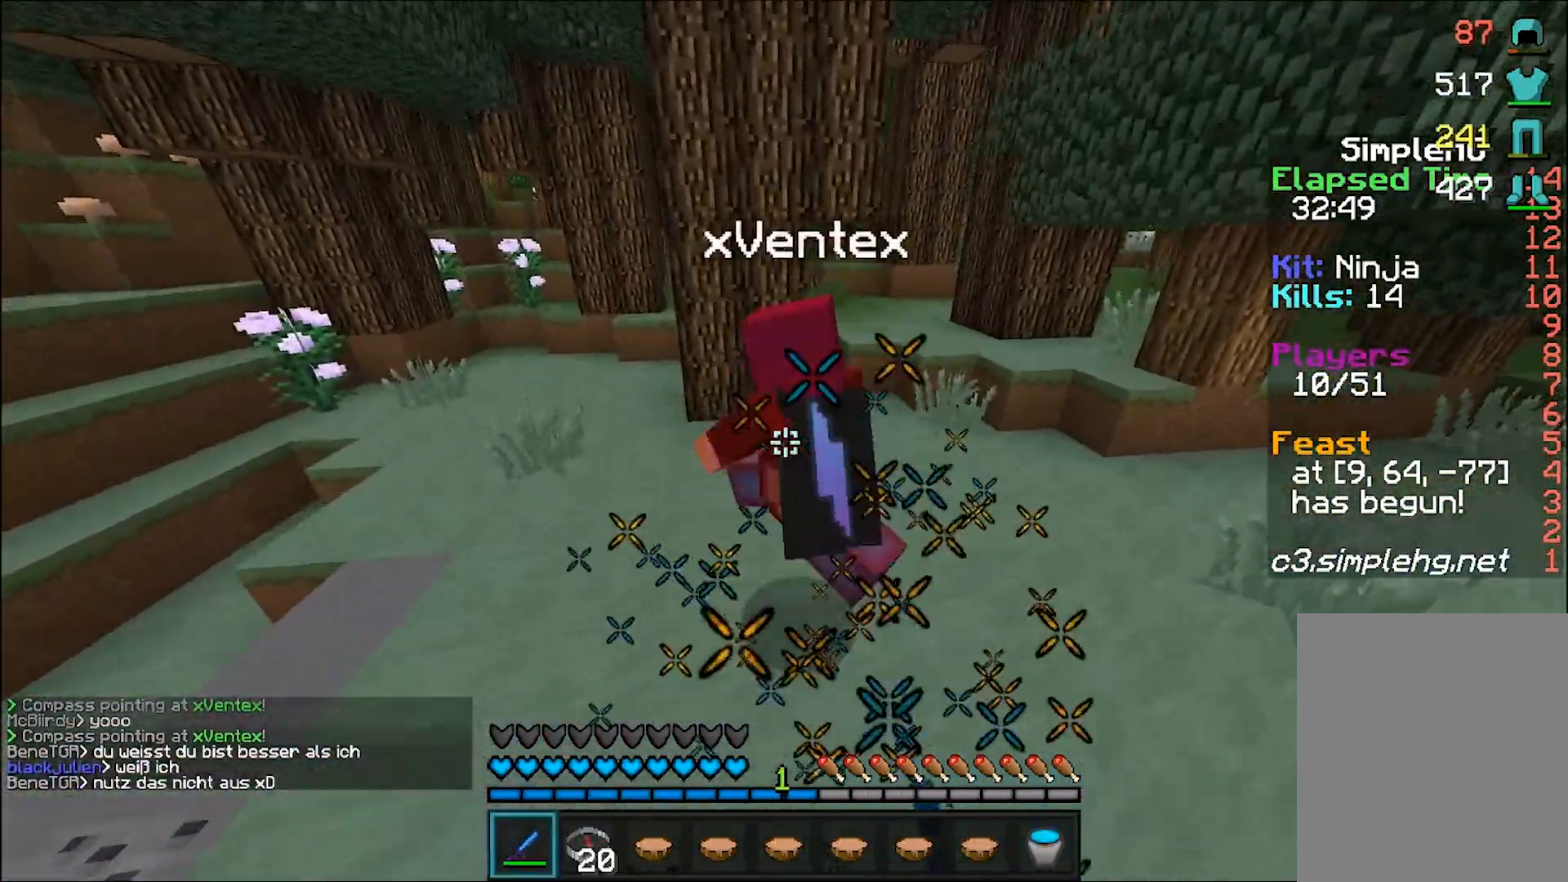
{"keys": [], "mouse": [], "events": [[50, "w", "up"], [233, "w", "down"], [333, "mouse_left", "down"], [400, "mouse_left", "up"], [433, "w", "up"]]}
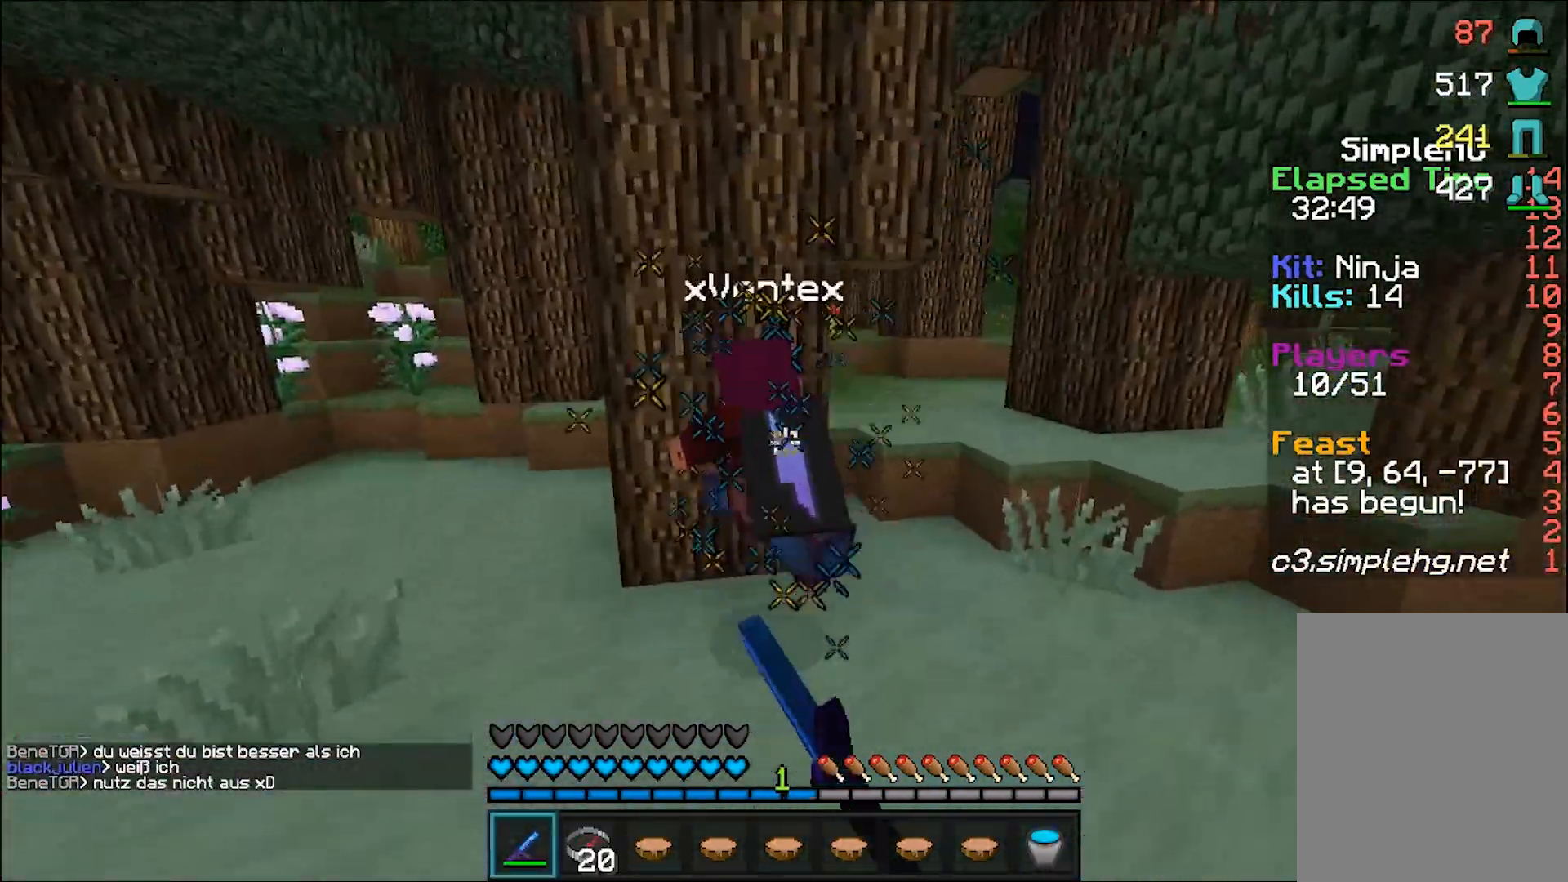
{"keys": [], "mouse": [], "events": [[433, "mouse_left", "down"], [483, "mouse_left", "up"]]}
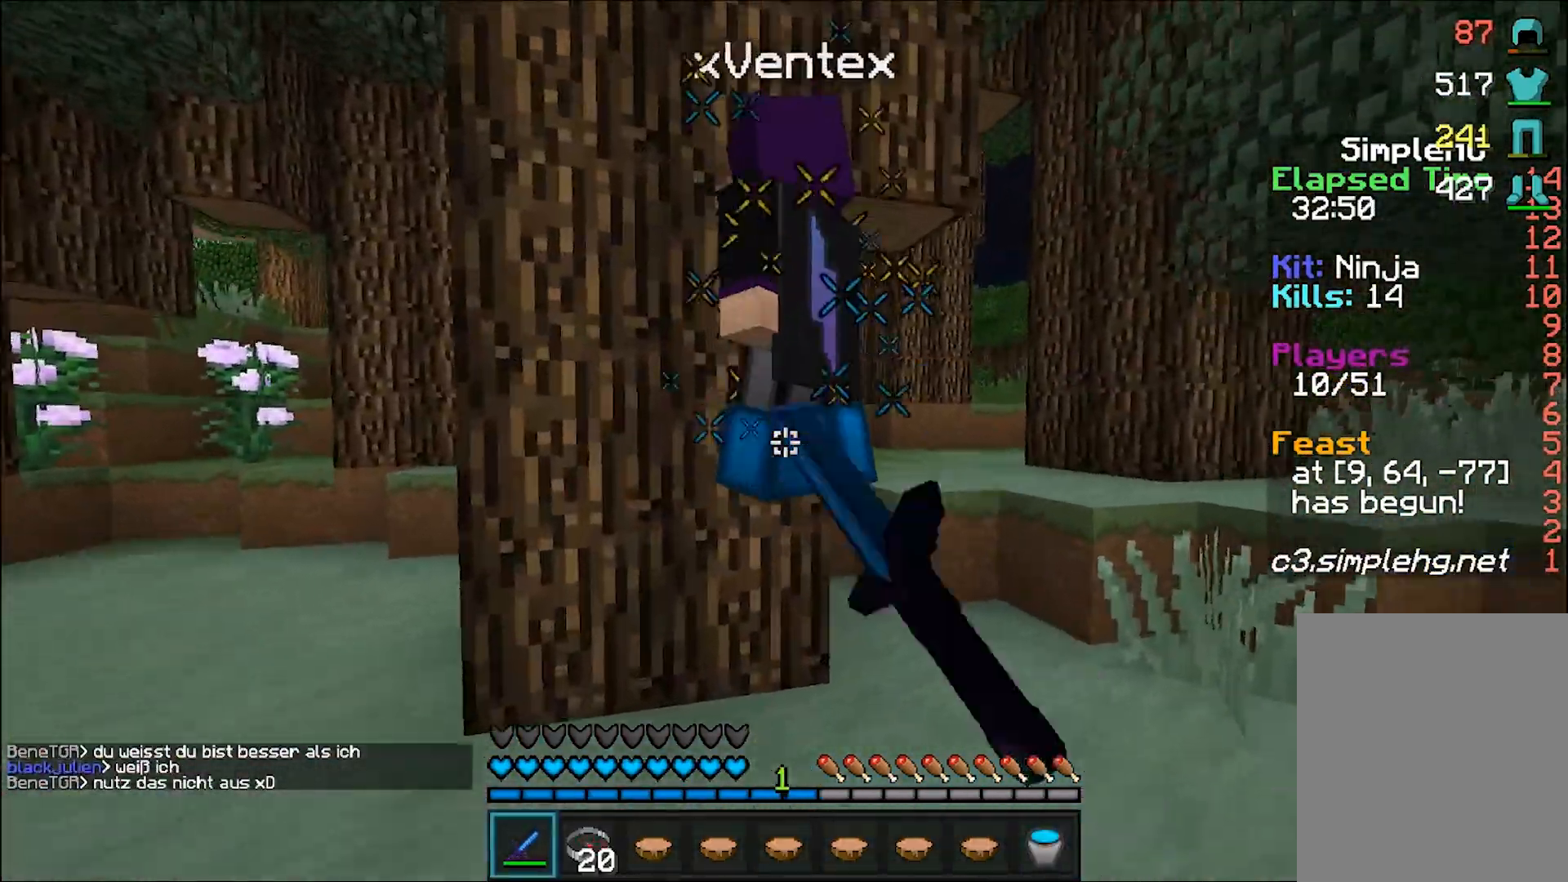
{"keys": [], "mouse": [], "events": [[400, "mouse_left", "down"], [433, "mouse_left", "up"]]}
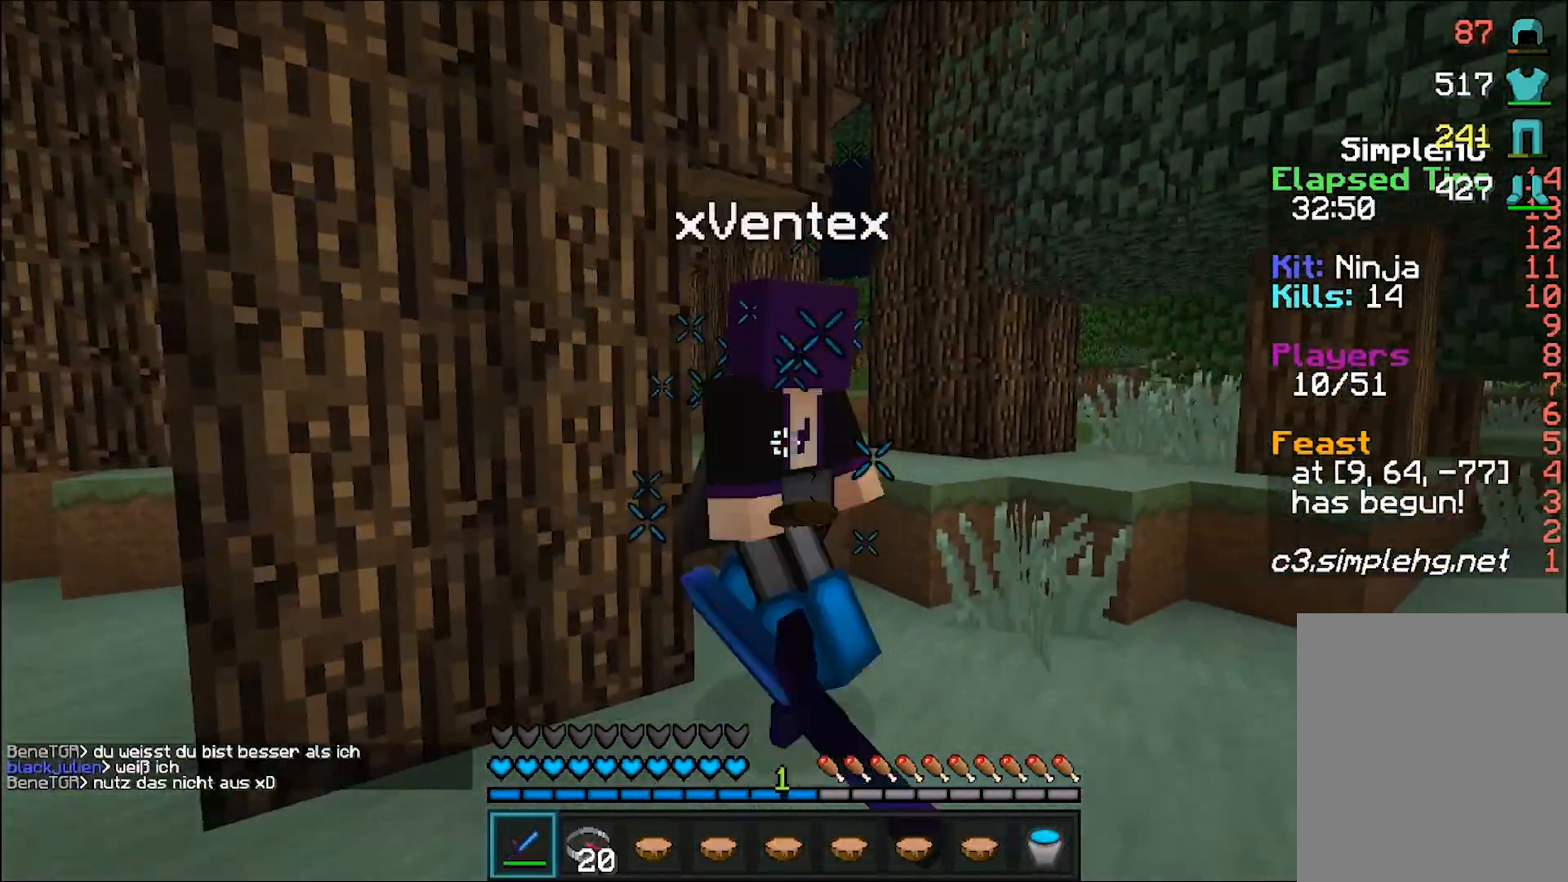
{"keys": ["d", "w"], "mouse": ["left"], "events": [[33, "mouse_left", "down"], [83, "mouse_left", "up"], [133, "mouse_left", "down"], [183, "mouse_left", "up"], [233, "mouse_left", "down"], [333, "mouse_left", "up"], [383, "mouse_left", "down"], [433, "mouse_left", "up"], [433, "w", "down"], [483, "d", "down"], [483, "mouse_left", "down"]]}
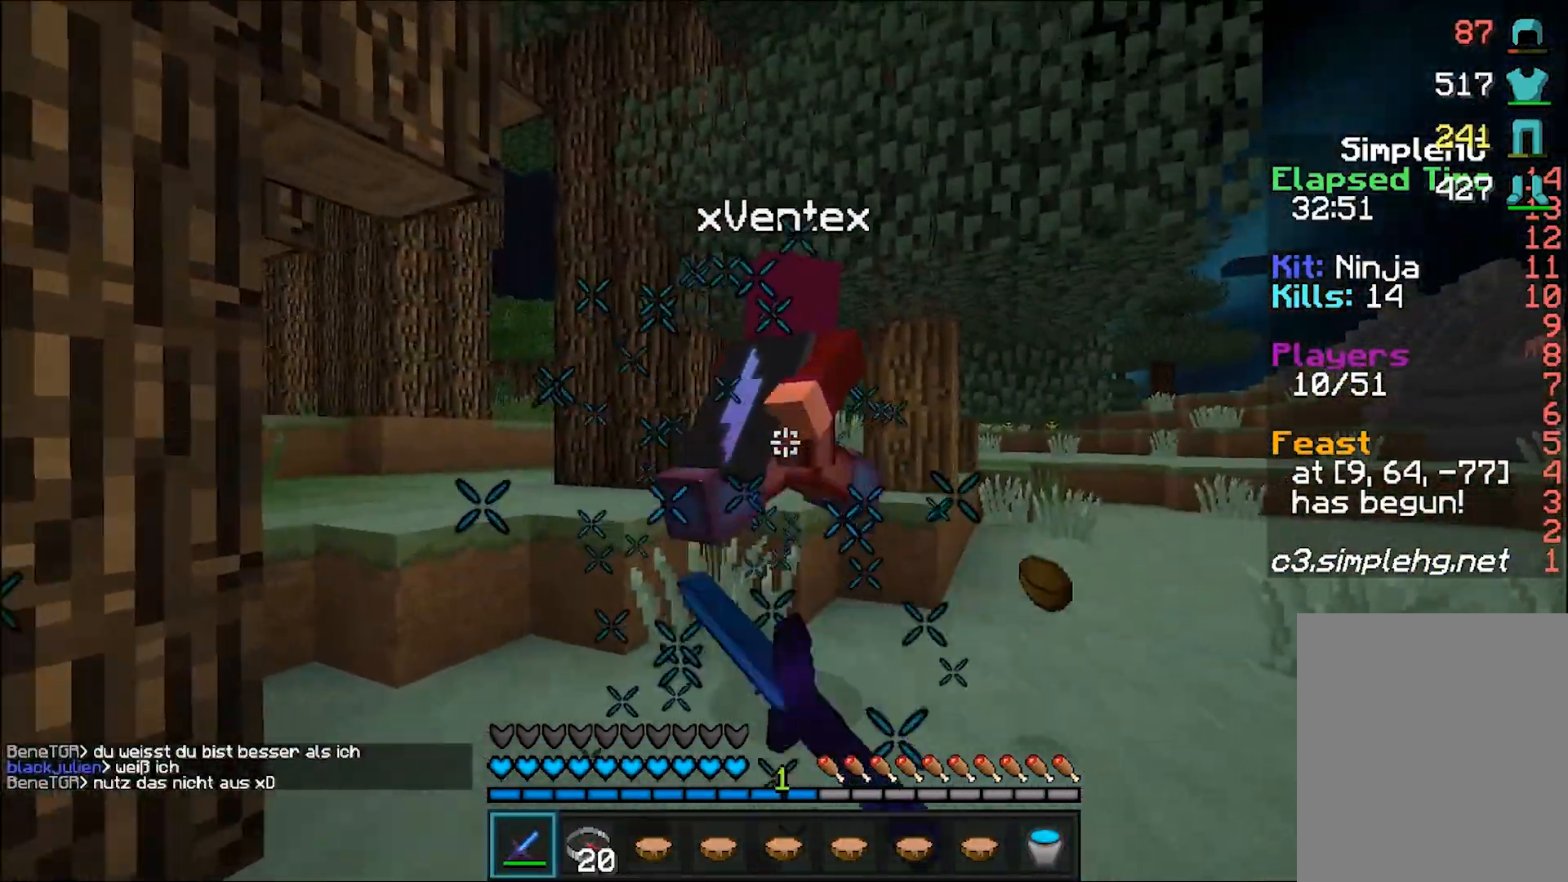
{"keys": ["d", "w"], "mouse": [], "events": [[33, "mouse_left", "up"], [100, "mouse_left", "down"], [133, "mouse_left", "up"], [183, "mouse_left", "down"], [233, "mouse_left", "up"], [283, "mouse_left", "down"], [350, "mouse_left", "up"], [383, "mouse_left", "down"], [433, "mouse_left", "up"]]}
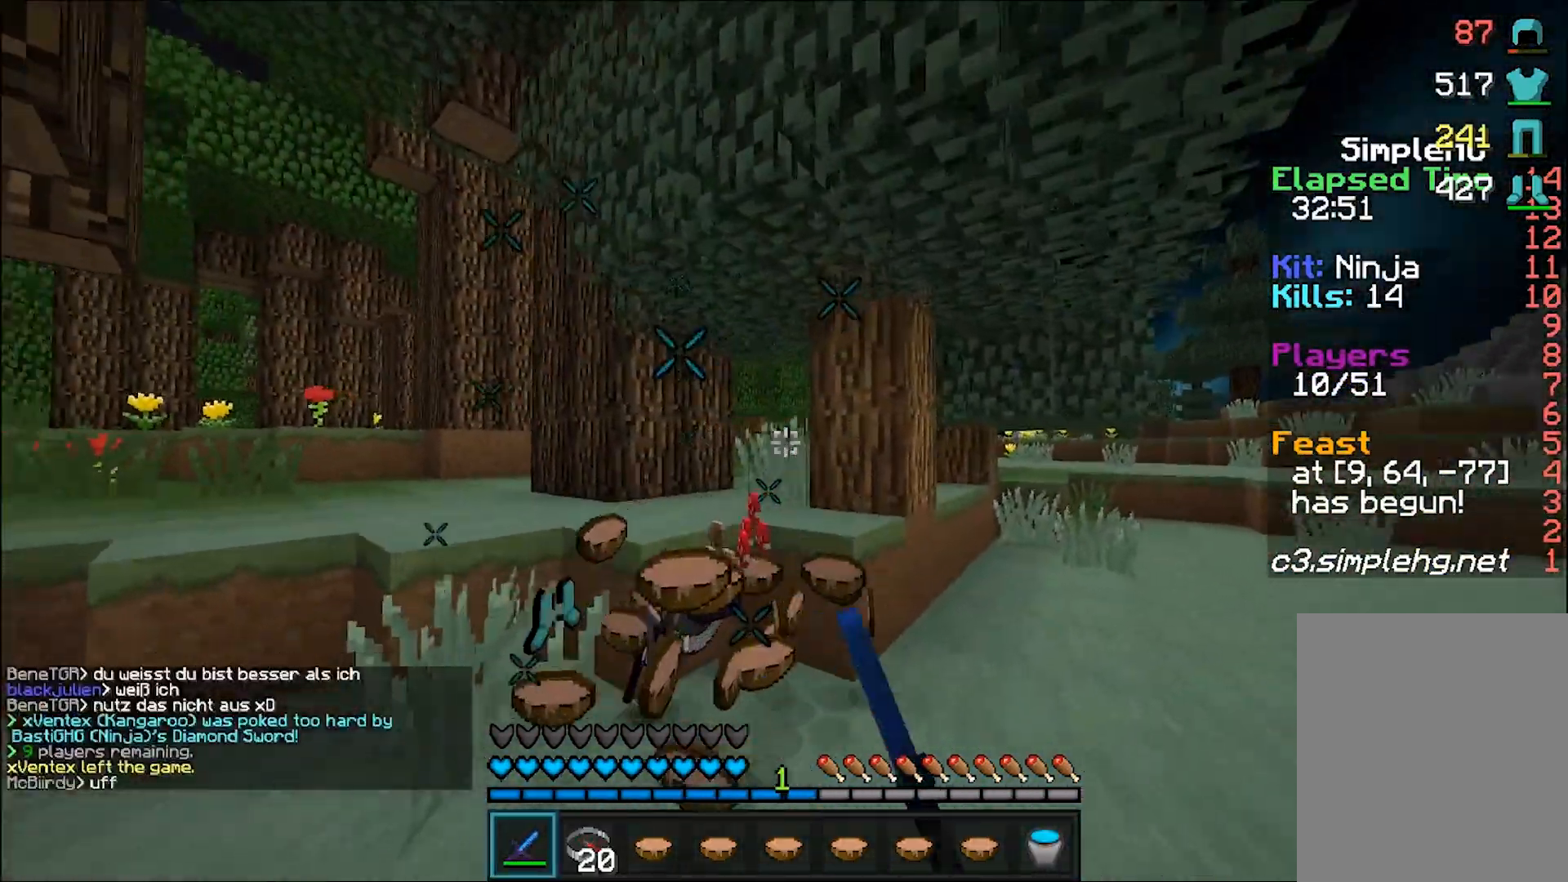
{"keys": ["w"], "mouse": [], "events": [[183, "d", "up"]]}
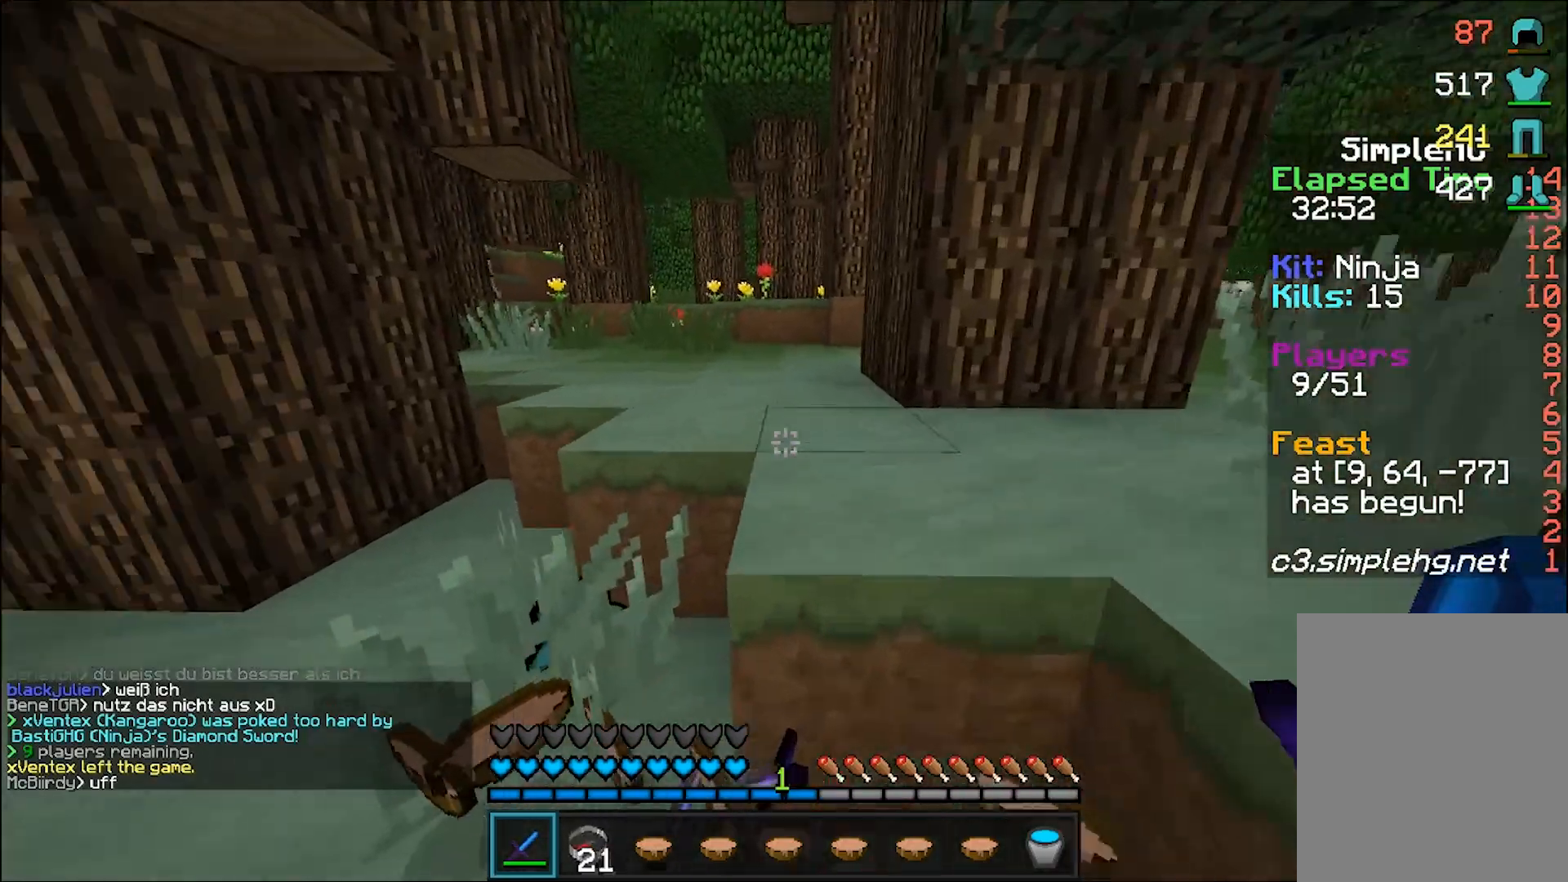
{"keys": [], "mouse": [], "events": [[83, "w", "up"]]}
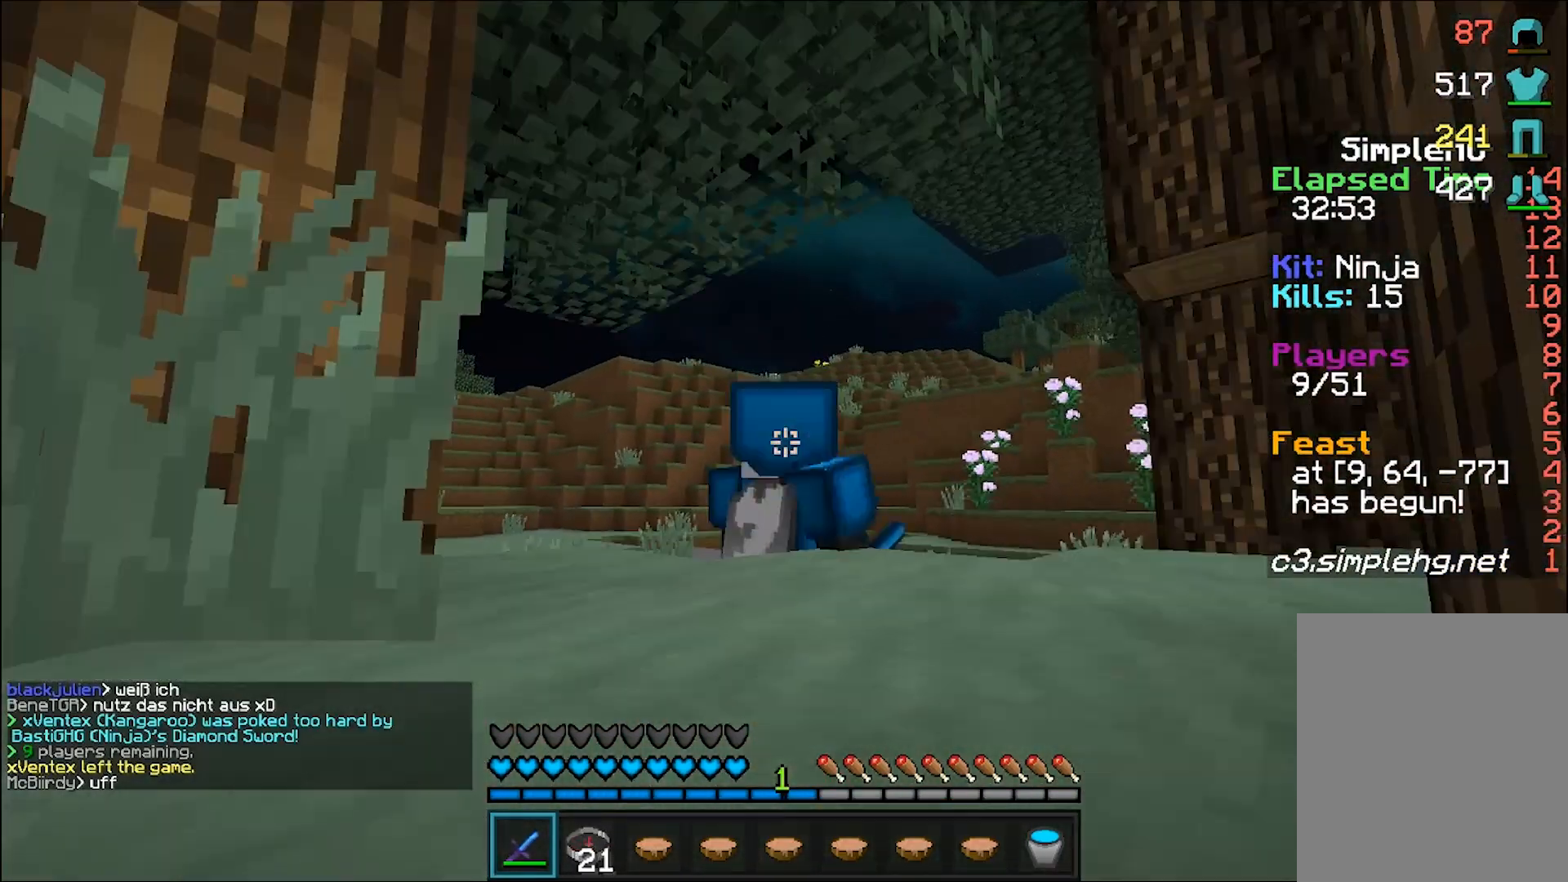
{"keys": [], "mouse": ["right"], "events": [[33, "mouse_right", "down"]]}
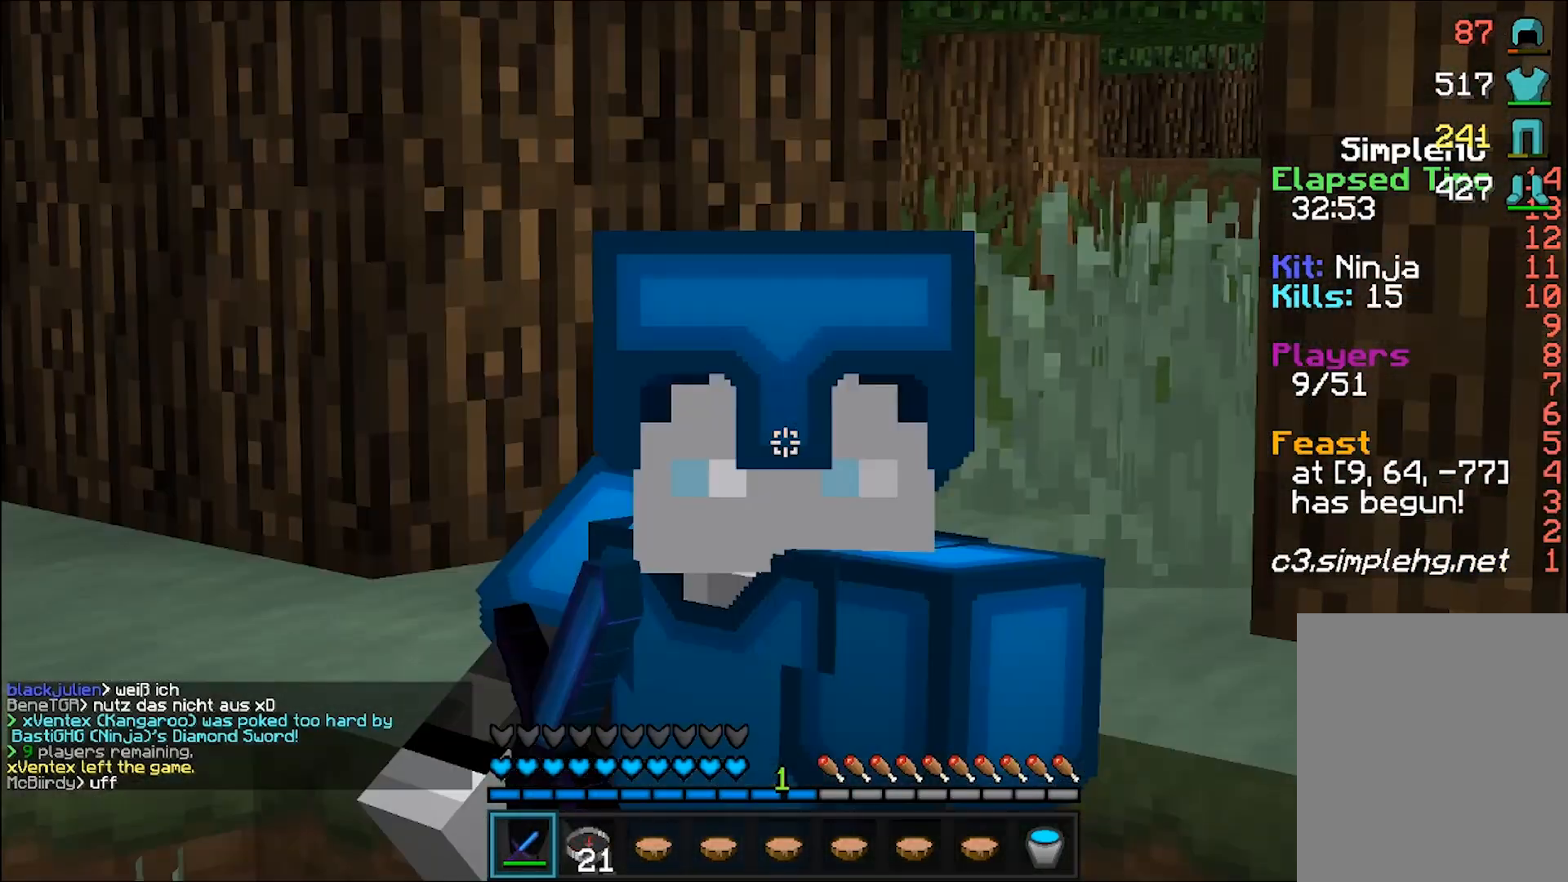
{"keys": [], "mouse": ["right"], "events": []}